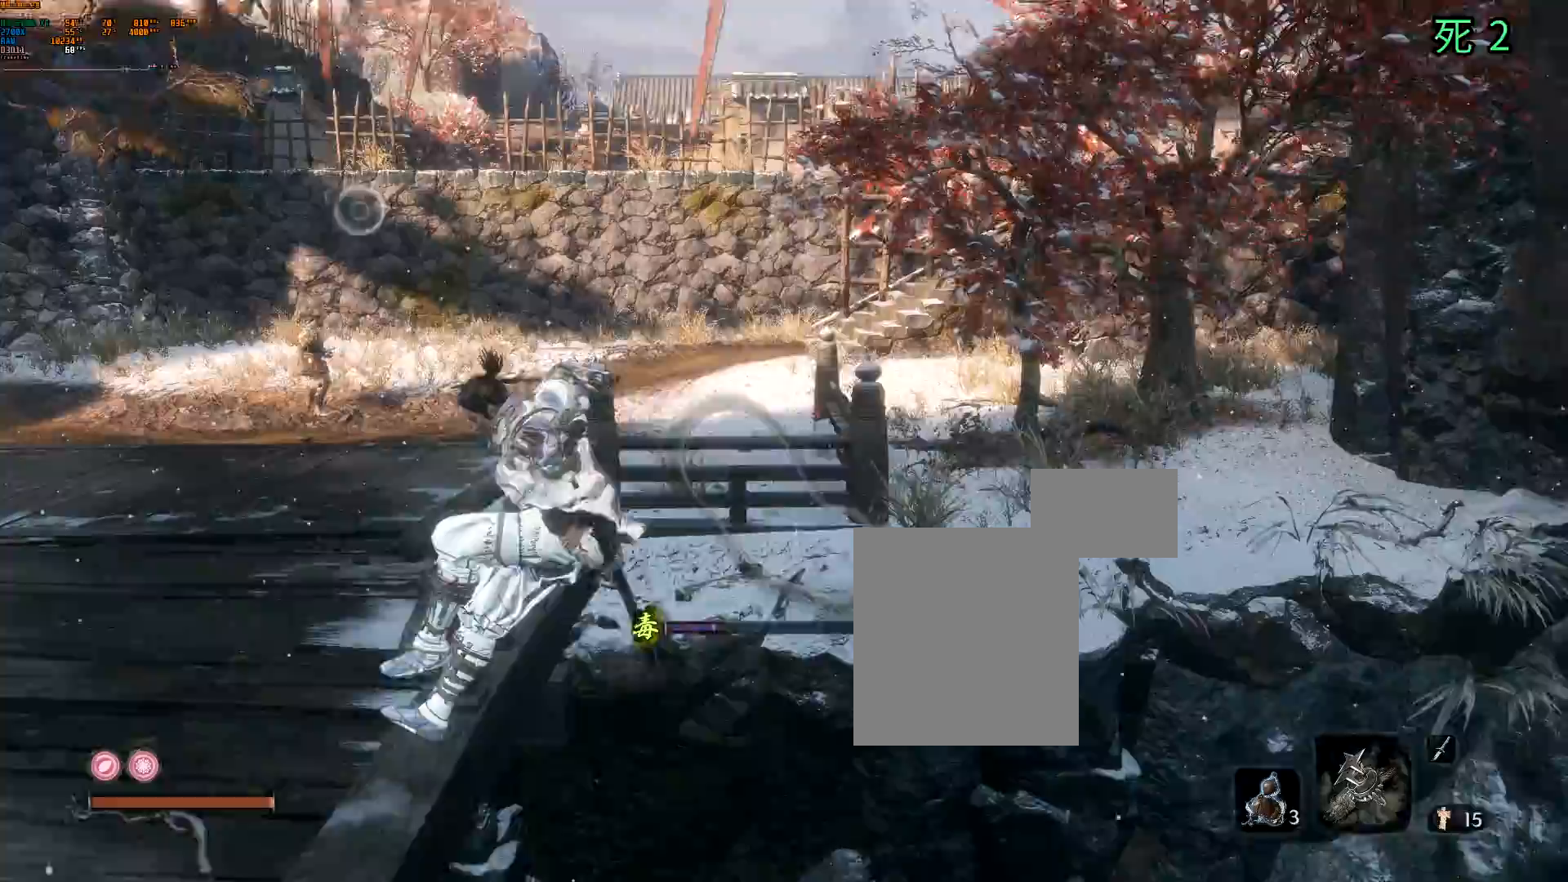
Gameplay with a controller (Xbox layout); each line is a JSON object with the inputs held at the frame after it (dt_ms = milliseconds from this image to that frame). "events" lists button and stick changes between this image and that frame as [ms after this image, input, new state], when the widget could be followed in between. Not read: L3 R3 SELECT TOUCHPAD other_buttons right_stick.
{"dt_ms": 500, "buttons": [], "left_stick": "center", "events": []}
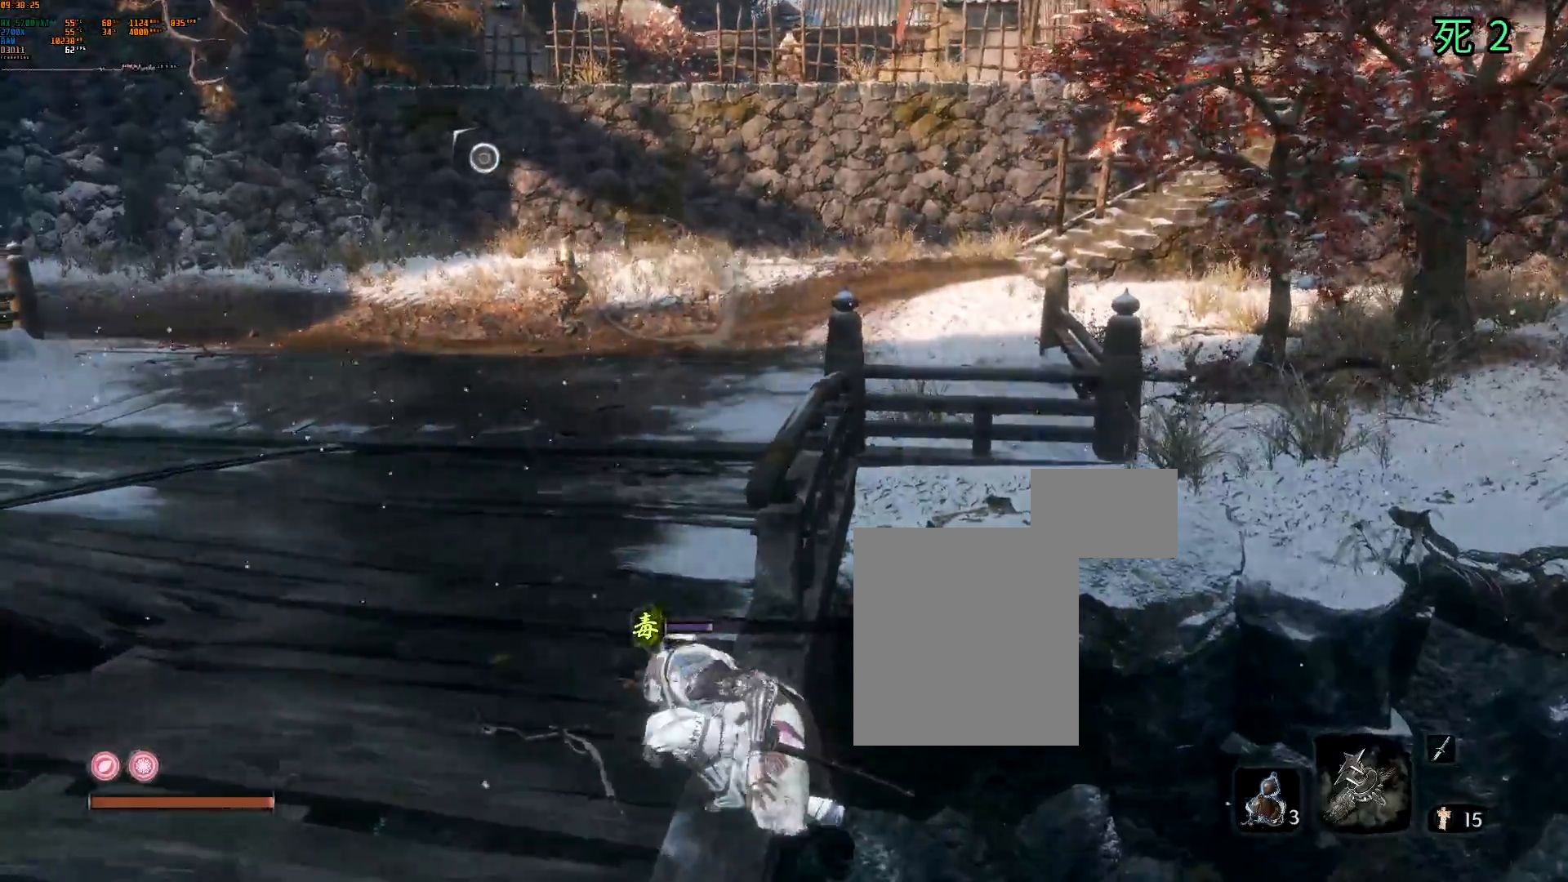
{"dt_ms": 500, "buttons": [], "left_stick": "center", "events": []}
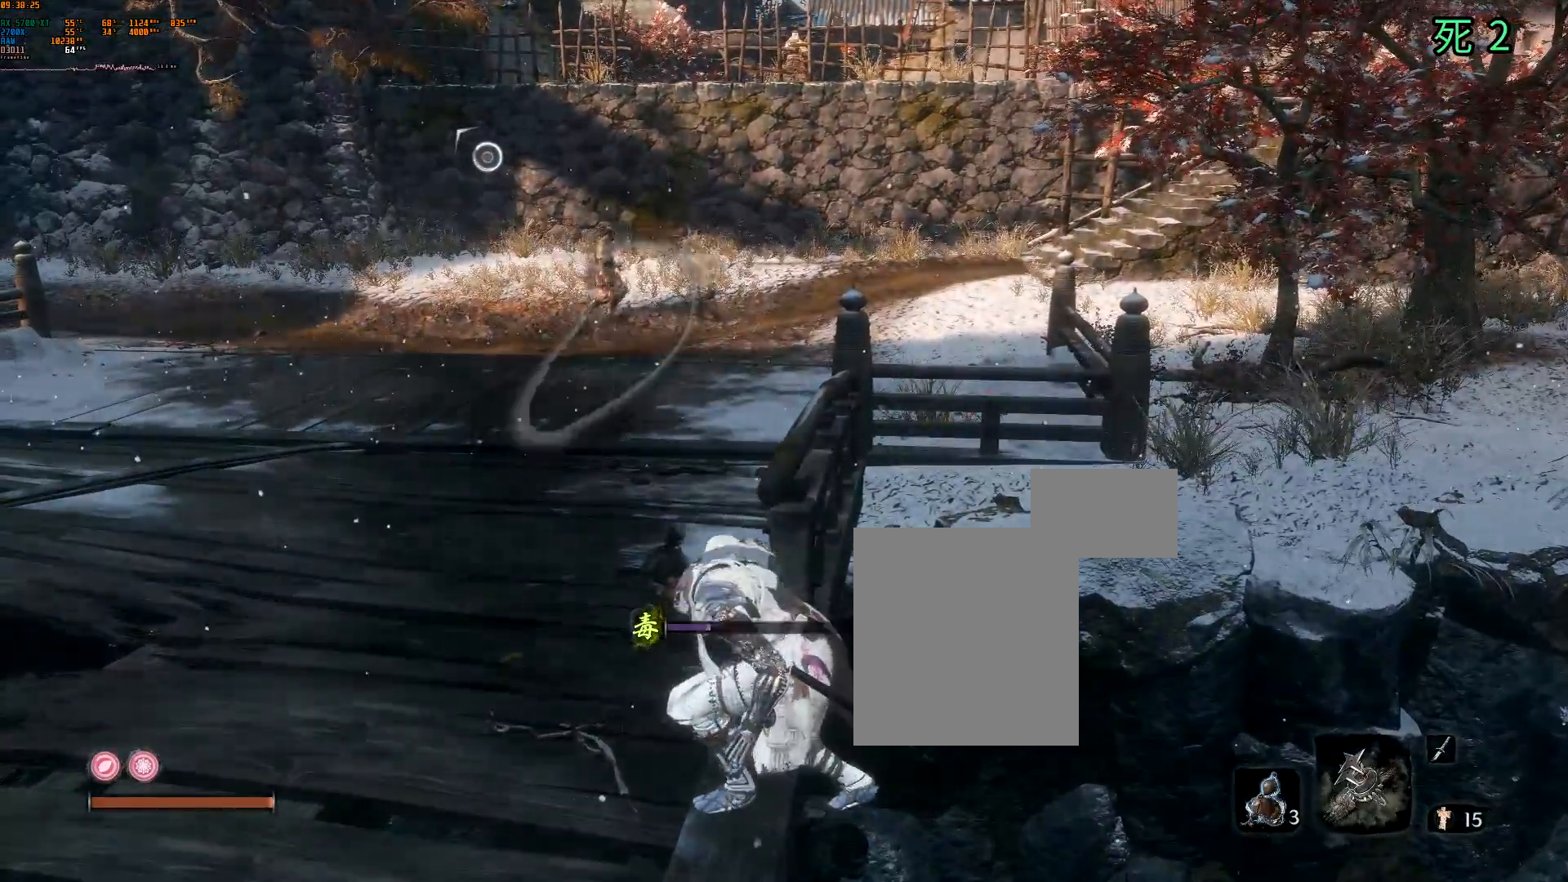
{"dt_ms": 500, "buttons": [], "left_stick": "center", "events": []}
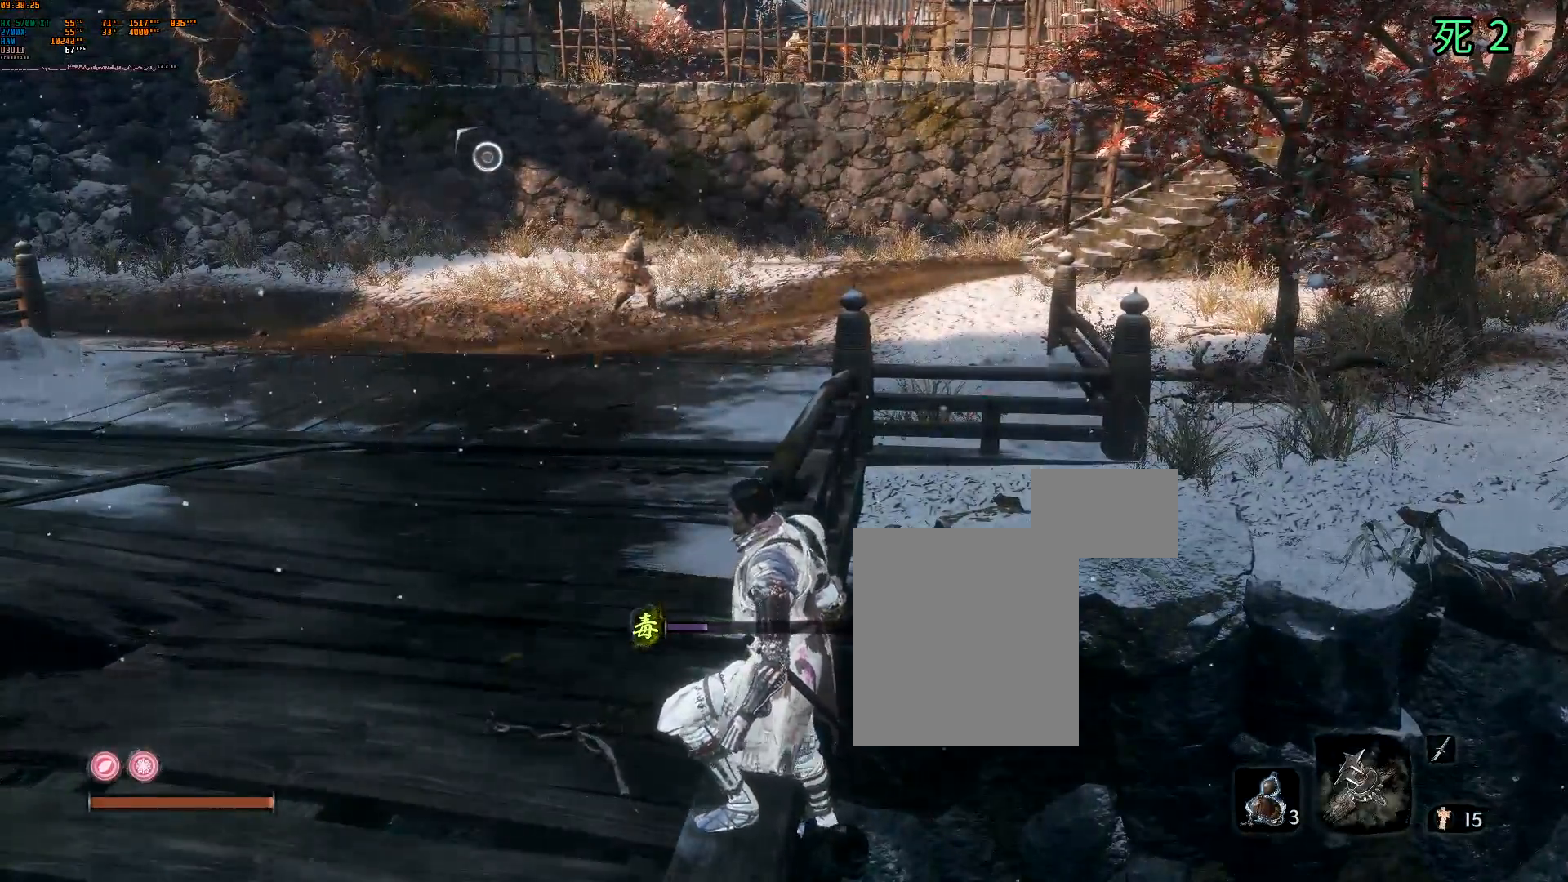
{"dt_ms": 500, "buttons": [], "left_stick": "center", "events": []}
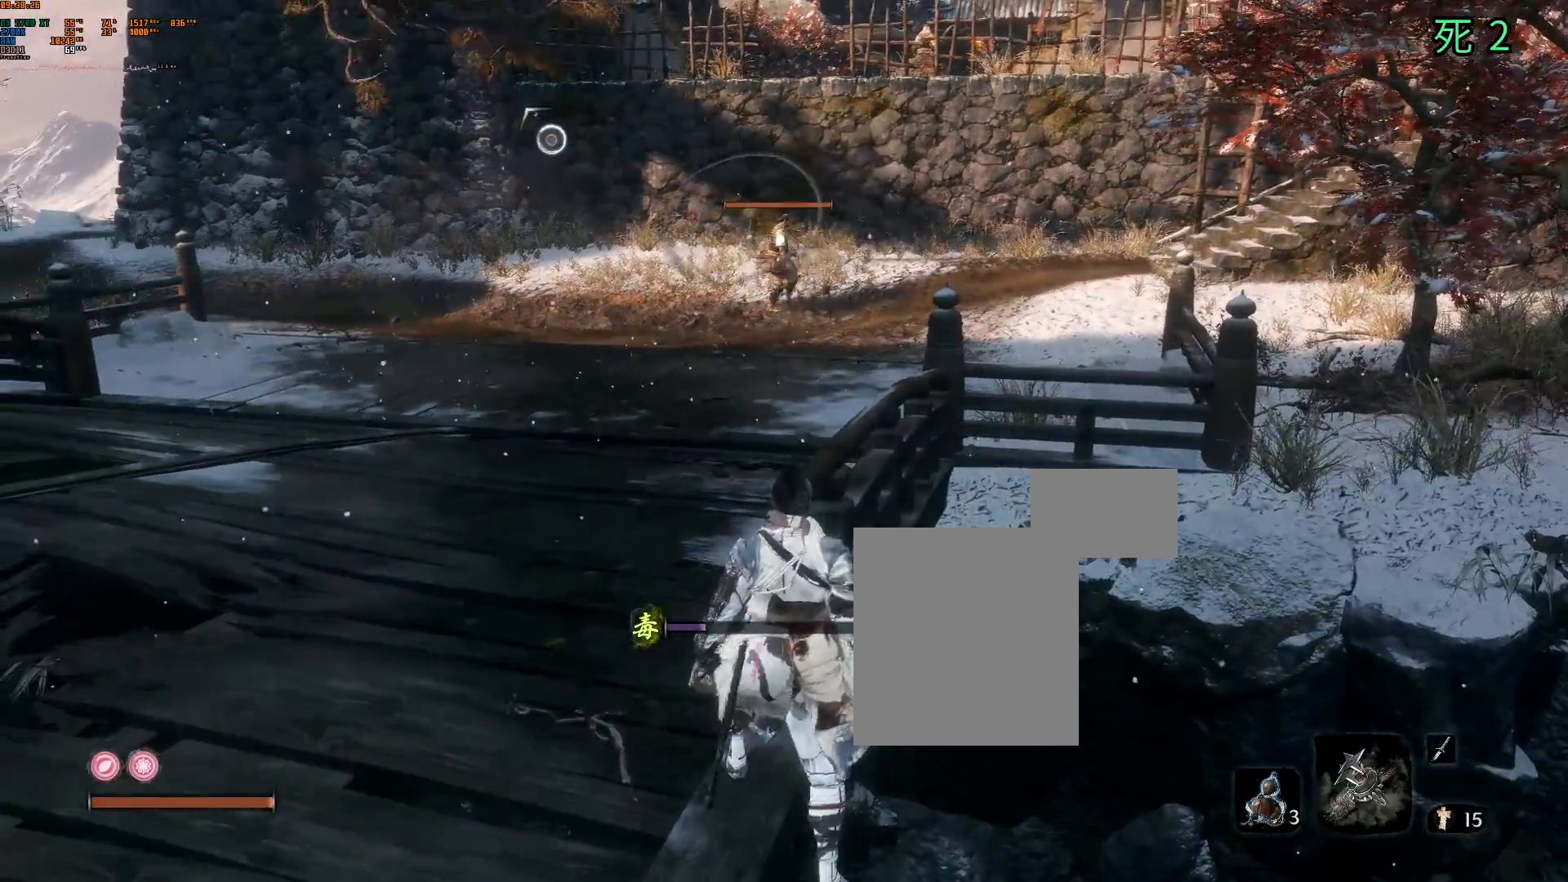
{"dt_ms": 500, "buttons": [], "left_stick": "up", "events": [[150, "left_stick", "up-left"], [267, "left_stick", "up"]]}
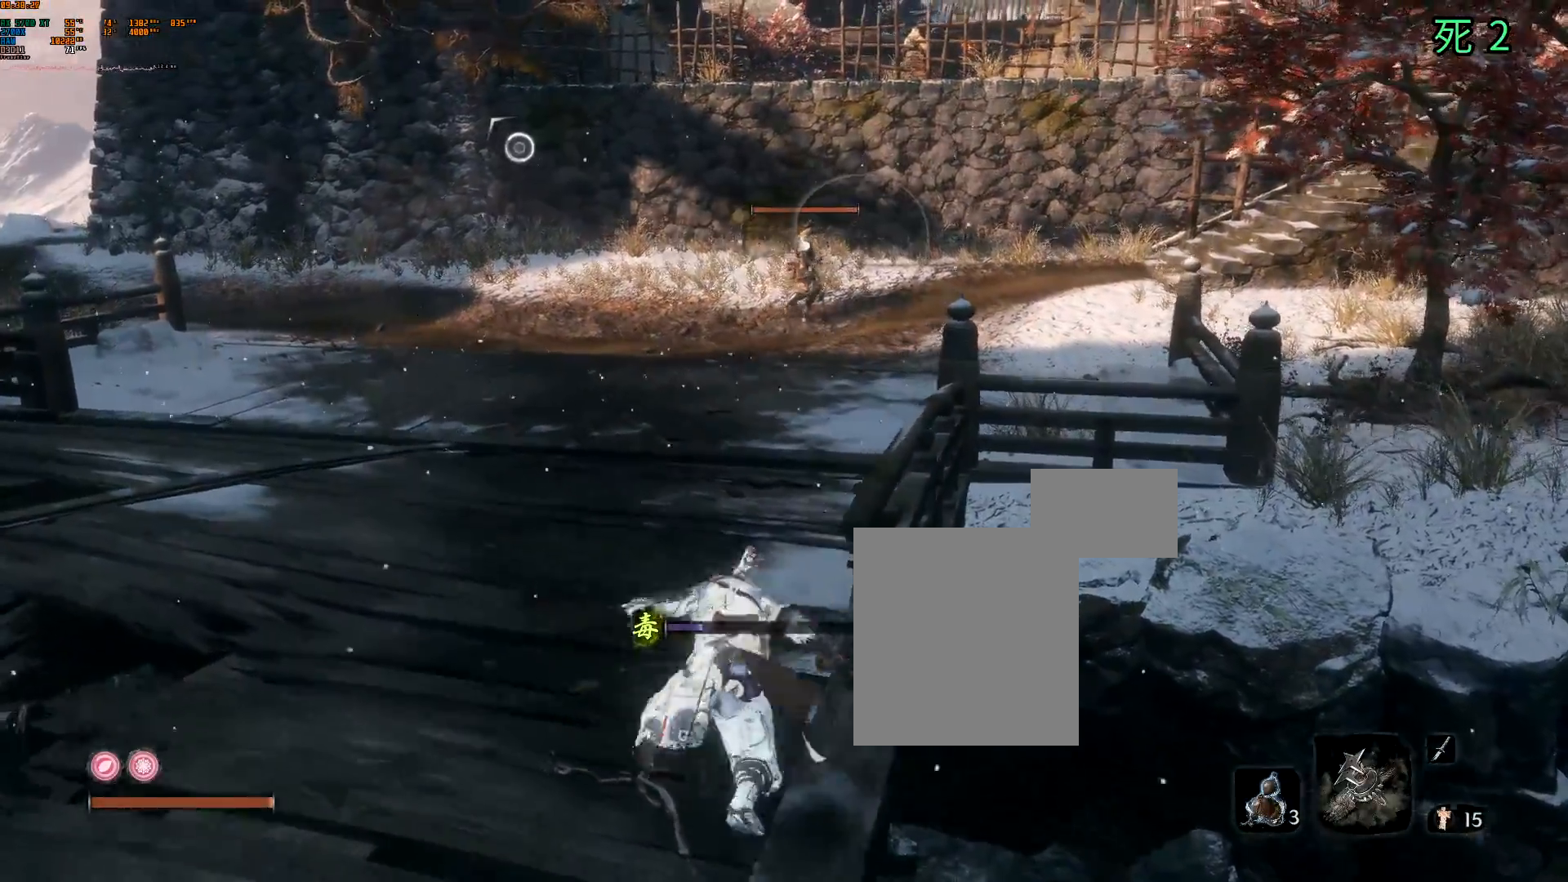
{"dt_ms": 500, "buttons": [], "left_stick": "up", "events": []}
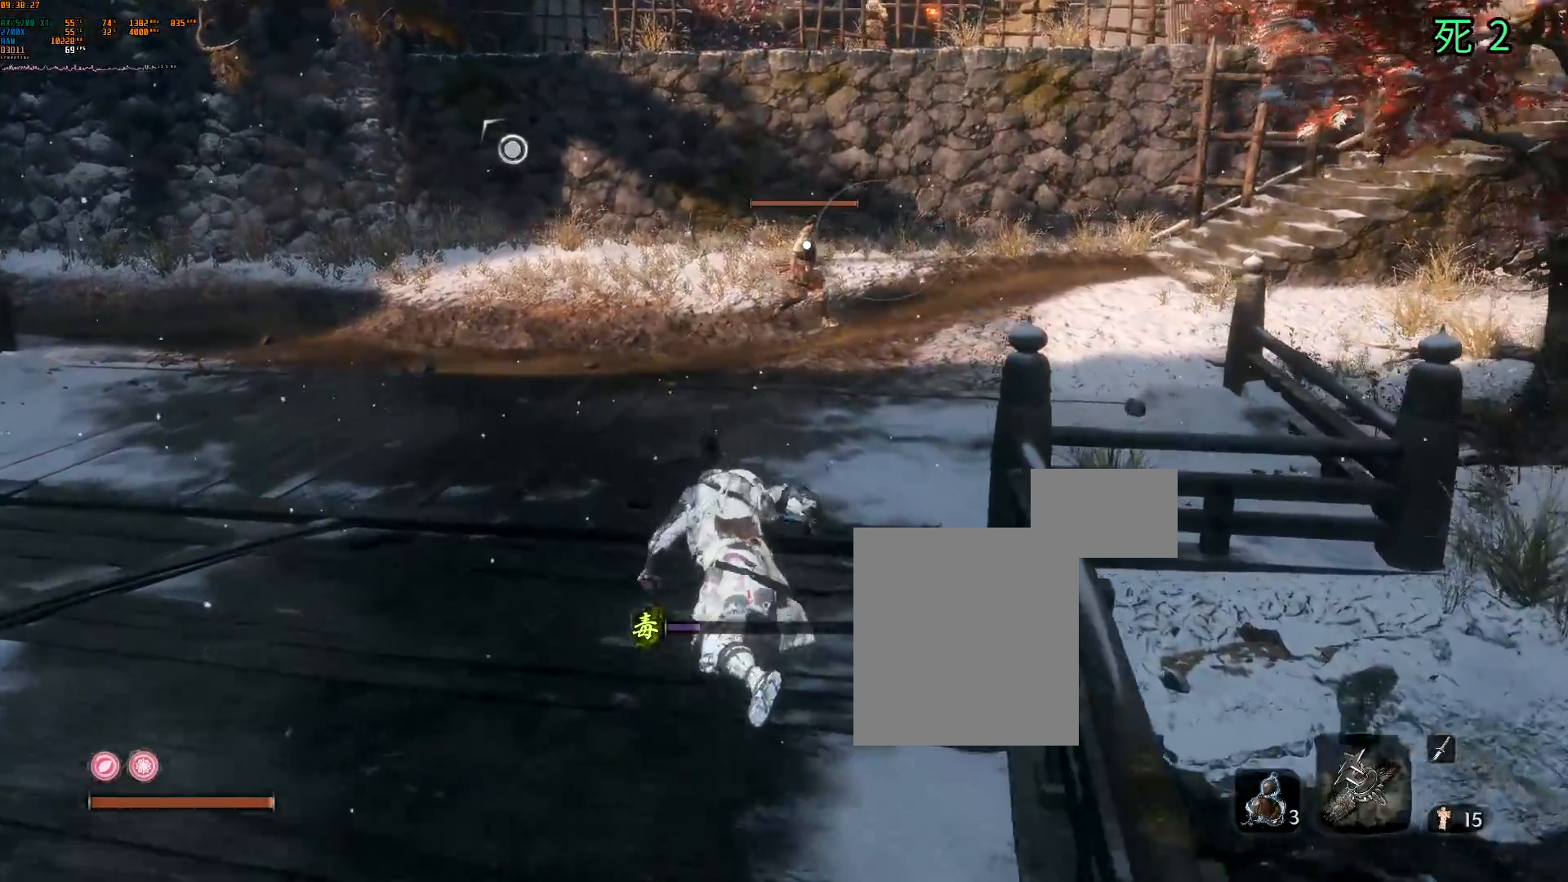
{"dt_ms": 500, "buttons": [], "left_stick": "up", "events": [[217, "A", "down"], [367, "A", "up"], [417, "A", "down"], [500, "A", "up"]]}
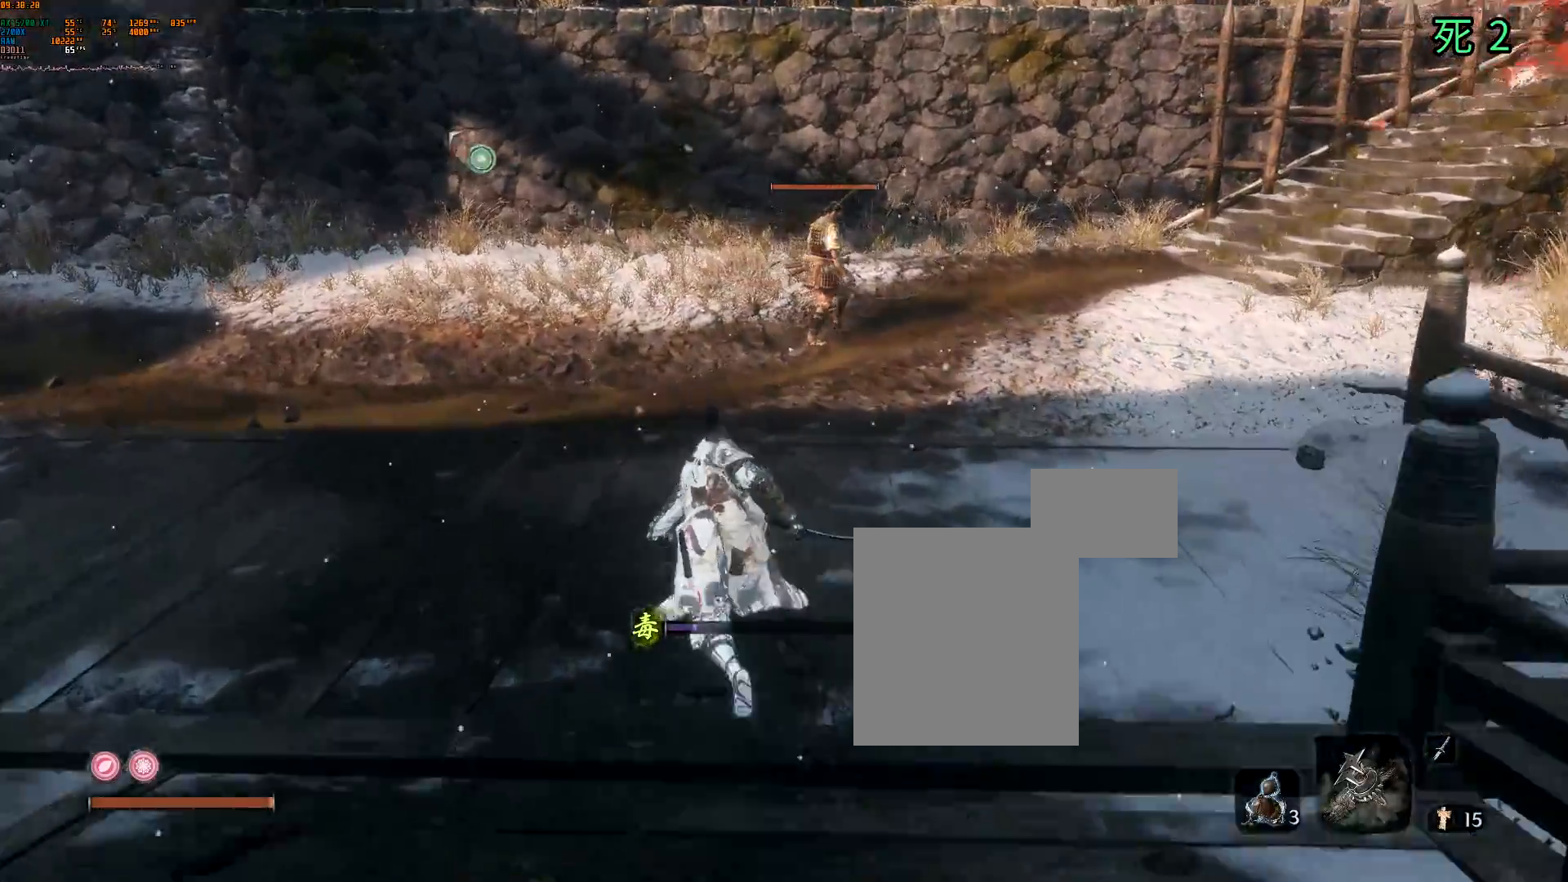
{"dt_ms": 500, "buttons": [], "left_stick": "up", "events": []}
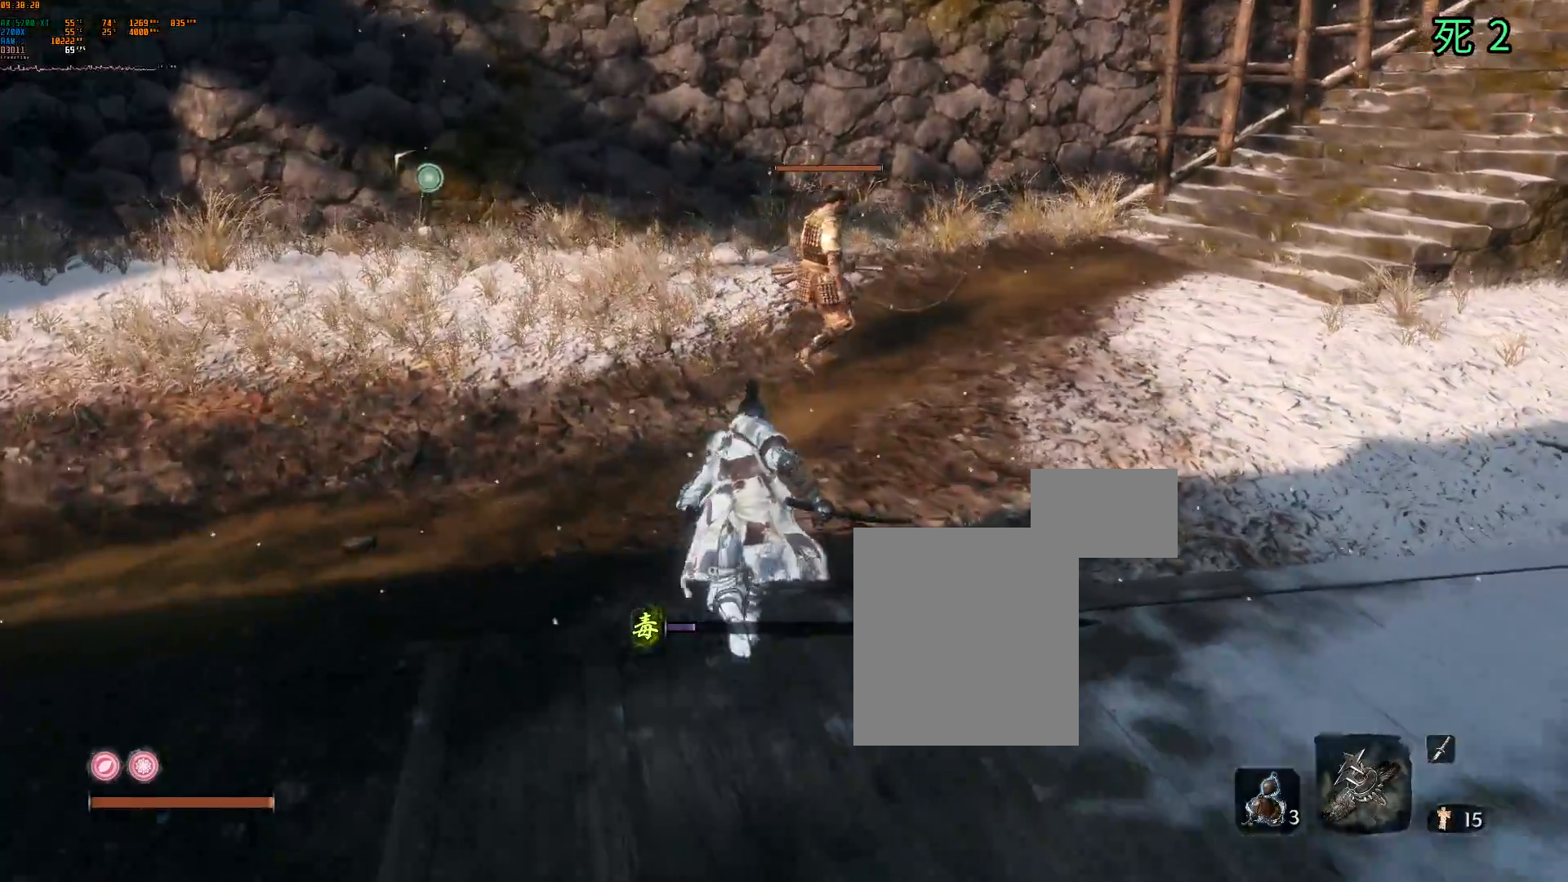
{"dt_ms": 500, "buttons": [], "left_stick": "up", "events": []}
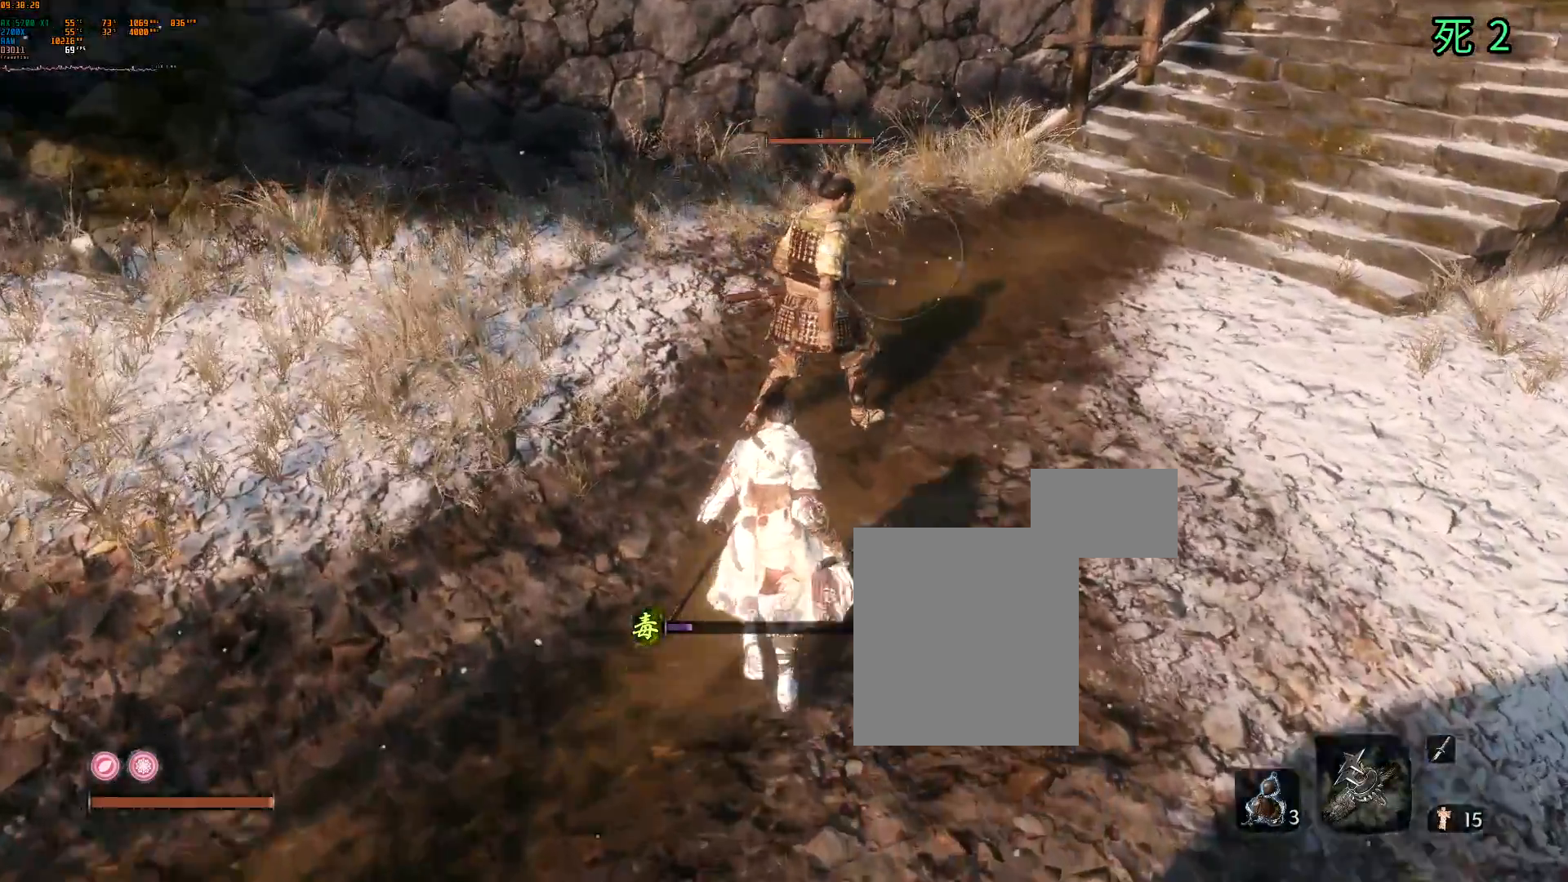
{"dt_ms": 500, "buttons": ["R2"], "left_stick": "up", "events": [[467, "R2", "down"]]}
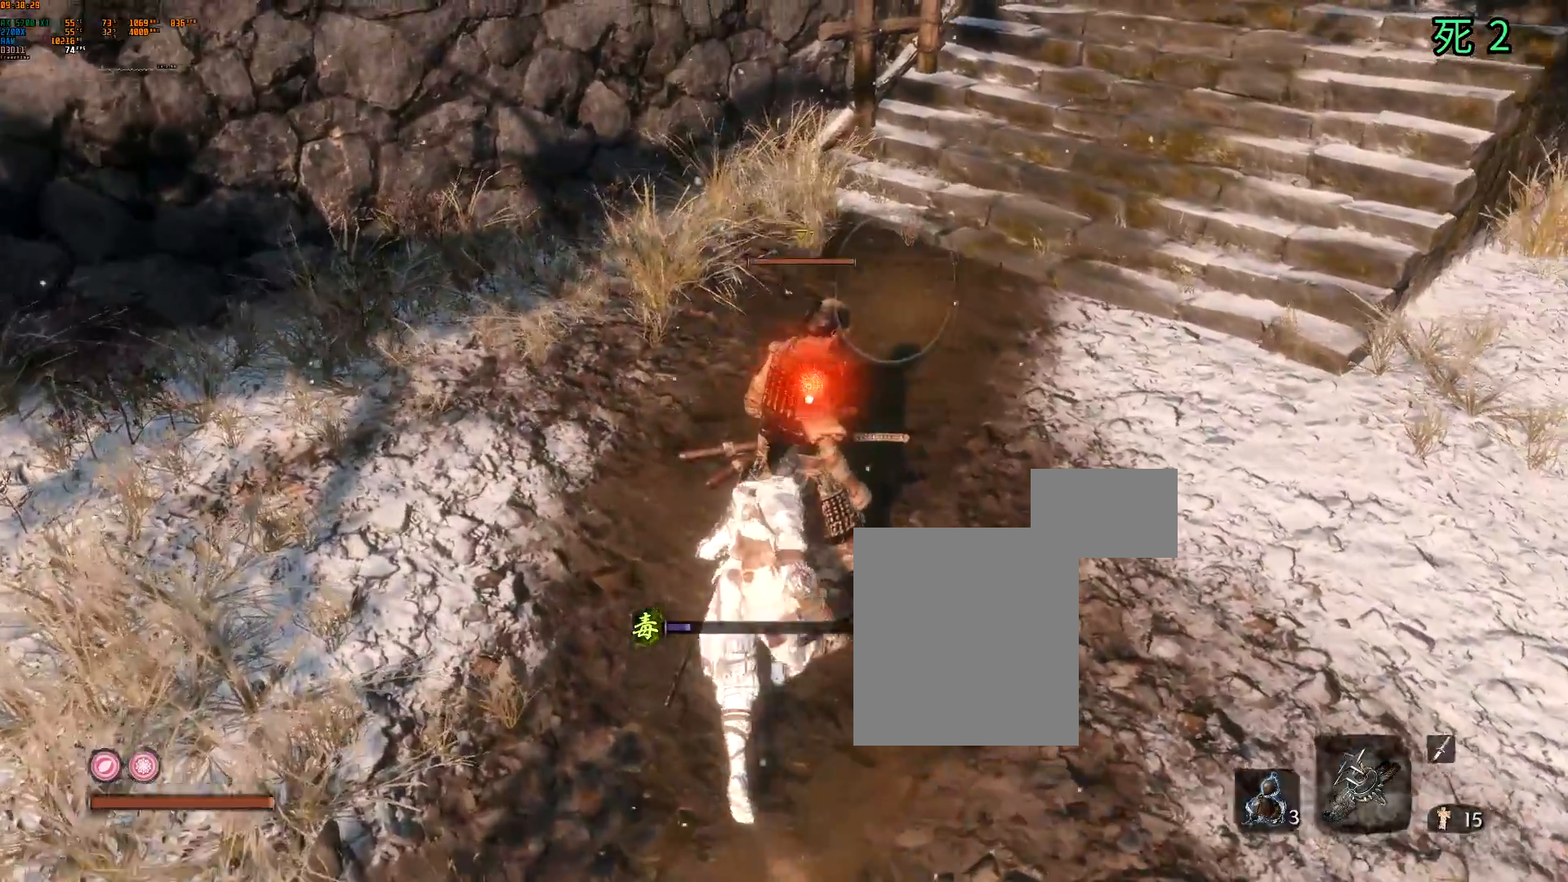
{"dt_ms": 500, "buttons": [], "left_stick": "center", "events": [[67, "left_stick", "center"], [100, "R2", "up"]]}
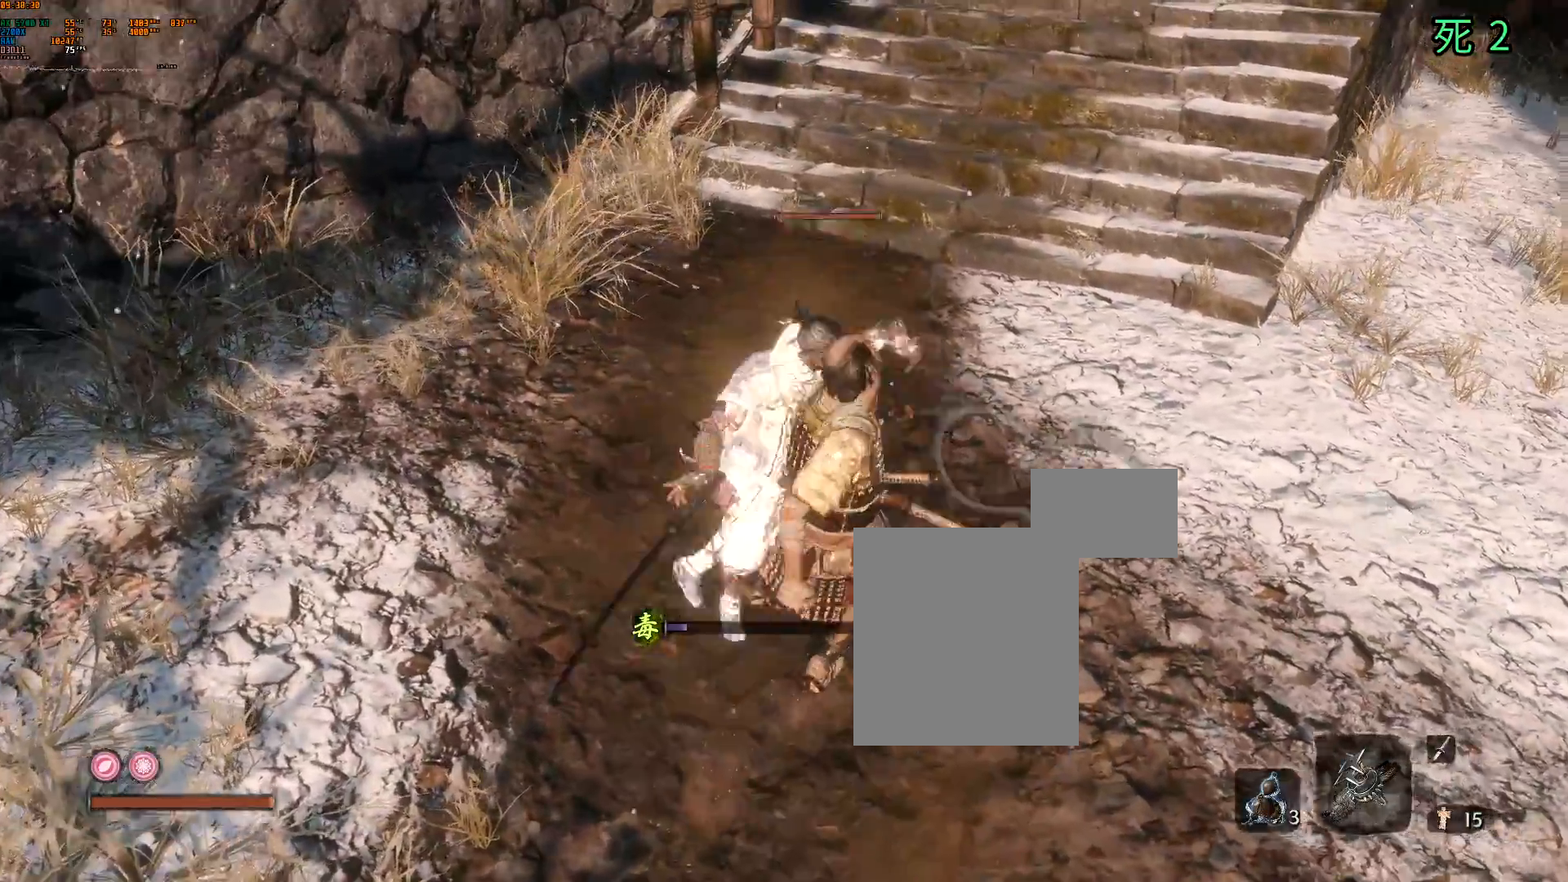
{"dt_ms": 500, "buttons": ["B"], "left_stick": "center", "events": [[233, "L2", "down"], [317, "L2", "up"], [433, "DPAD_DOWN", "down"], [467, "B", "down"], [500, "DPAD_DOWN", "up"]]}
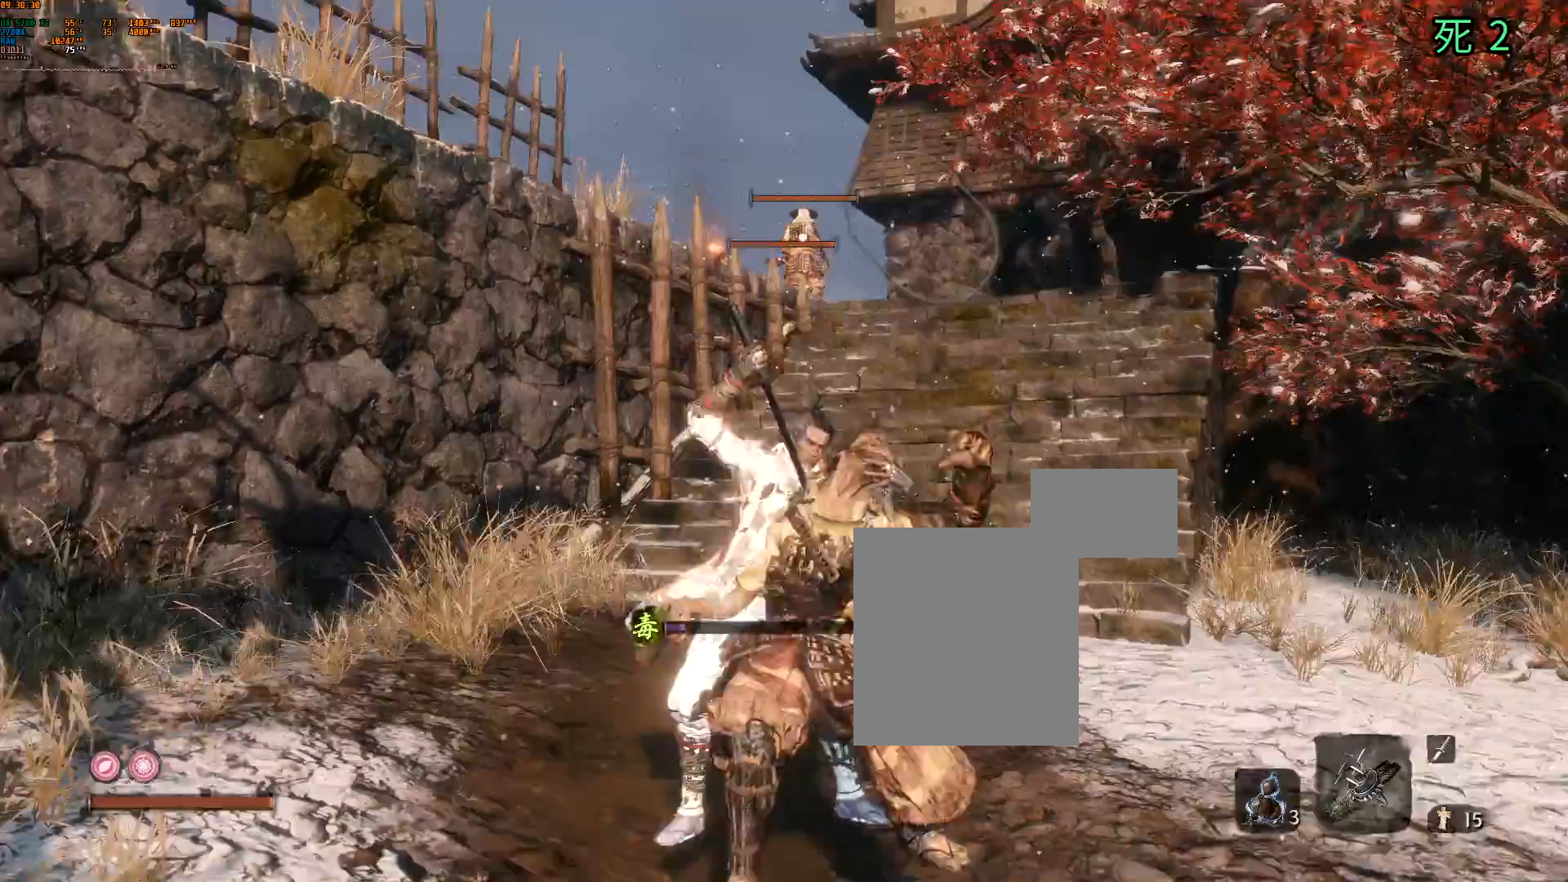
{"dt_ms": 1000, "buttons": ["B"], "left_stick": "center"}
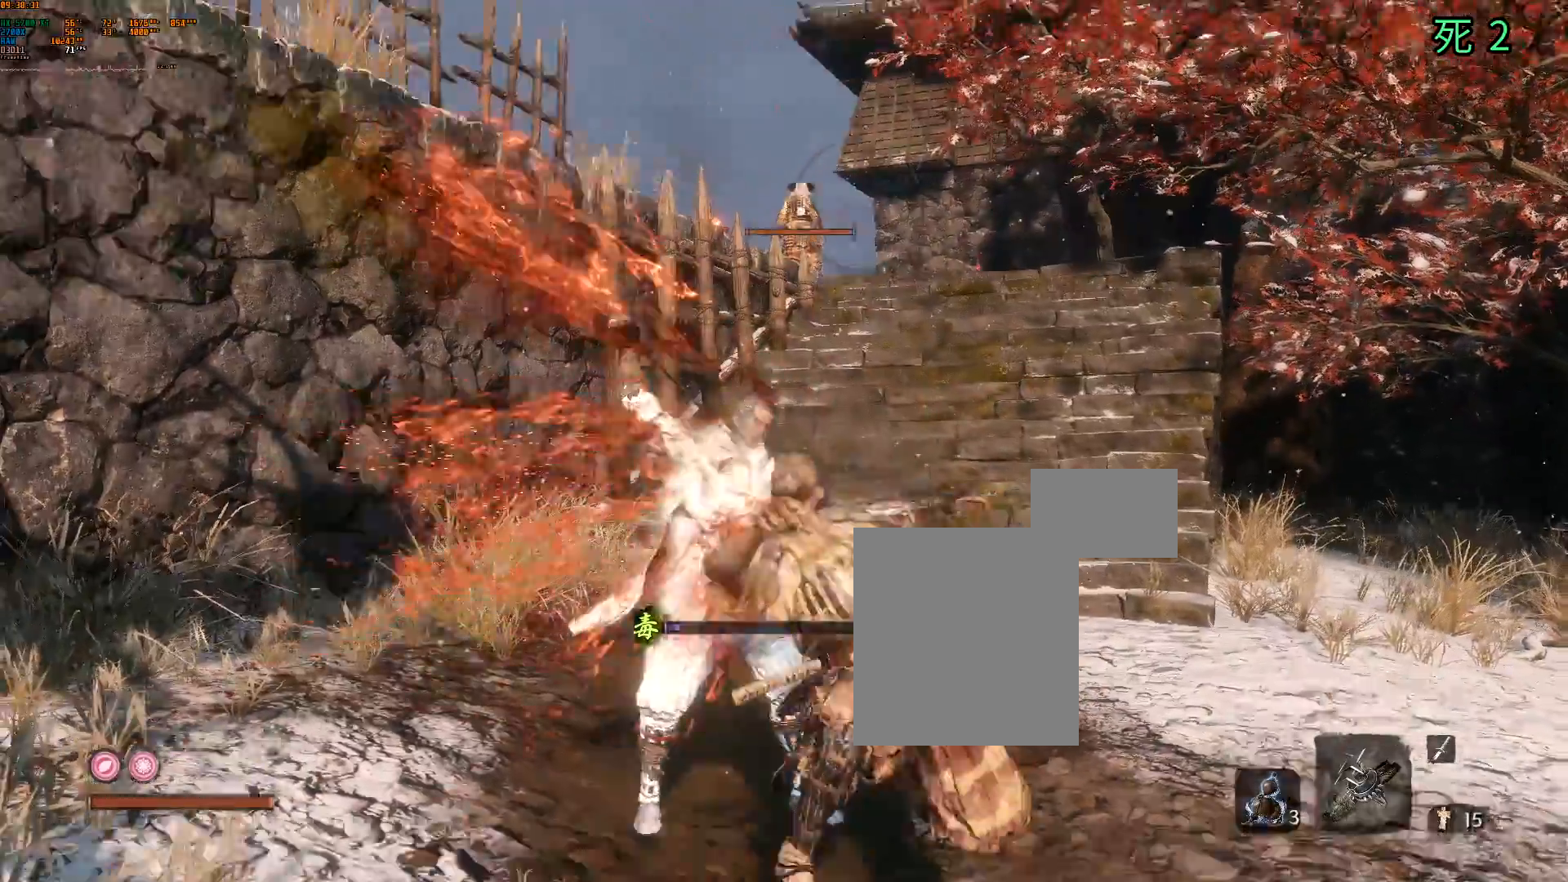
{"dt_ms": 500, "buttons": ["B", "DPAD_DOWN"], "left_stick": "center", "events": [[117, "DPAD_DOWN", "down"], [167, "DPAD_DOWN", "up"], [417, "DPAD_DOWN", "down"]]}
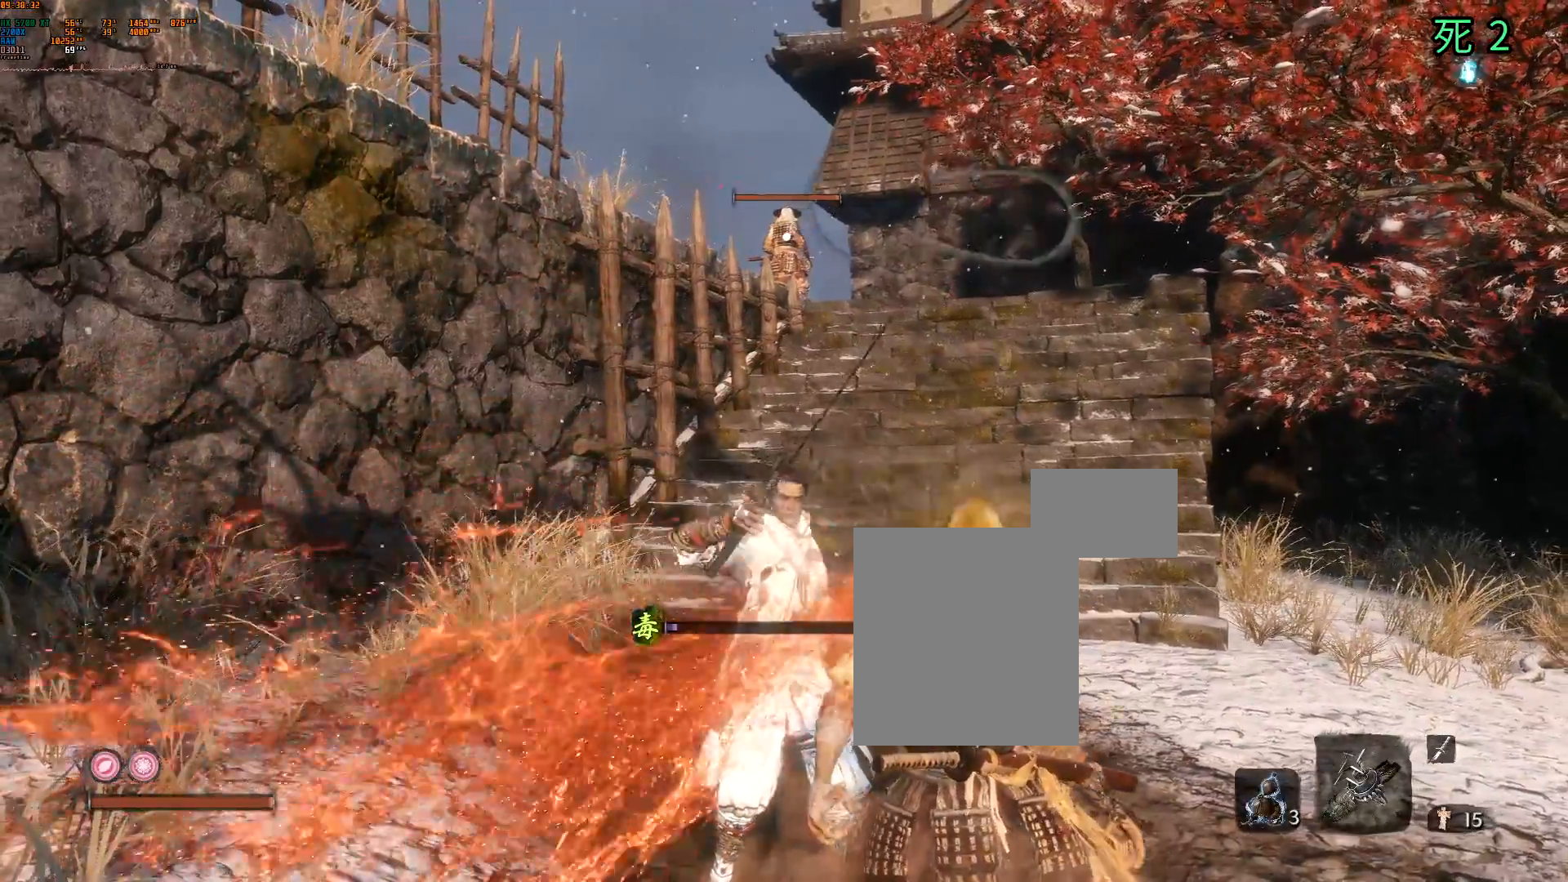
{"dt_ms": 500, "buttons": [], "left_stick": "up", "events": [[17, "DPAD_DOWN", "up"], [283, "B", "up"], [350, "left_stick", "up"]]}
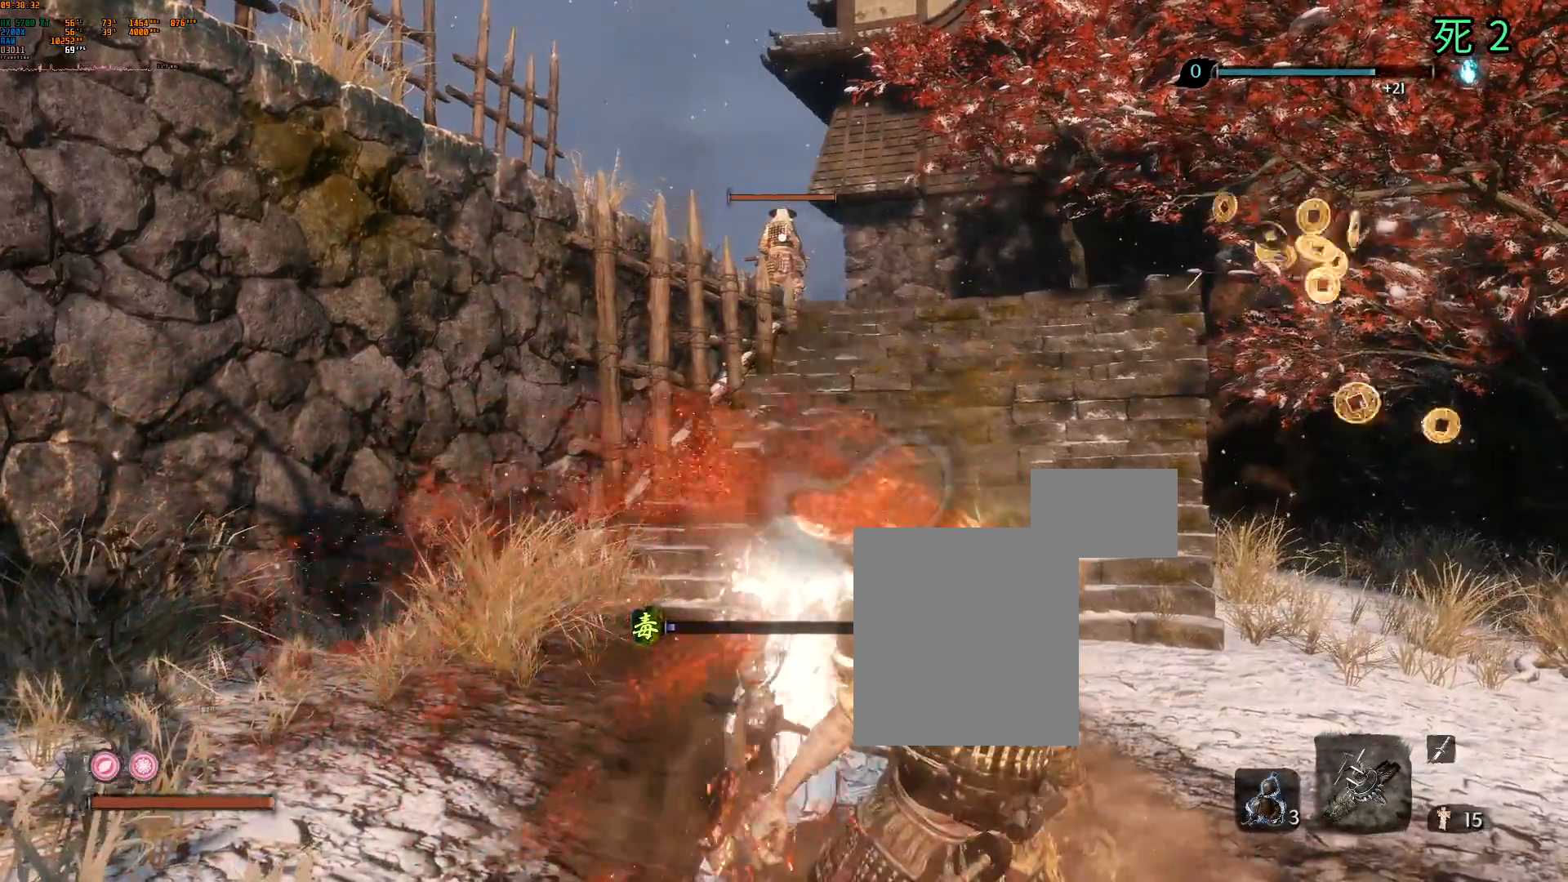
{"dt_ms": 500, "buttons": [], "left_stick": "up", "events": [[17, "B", "down"], [133, "B", "up"]]}
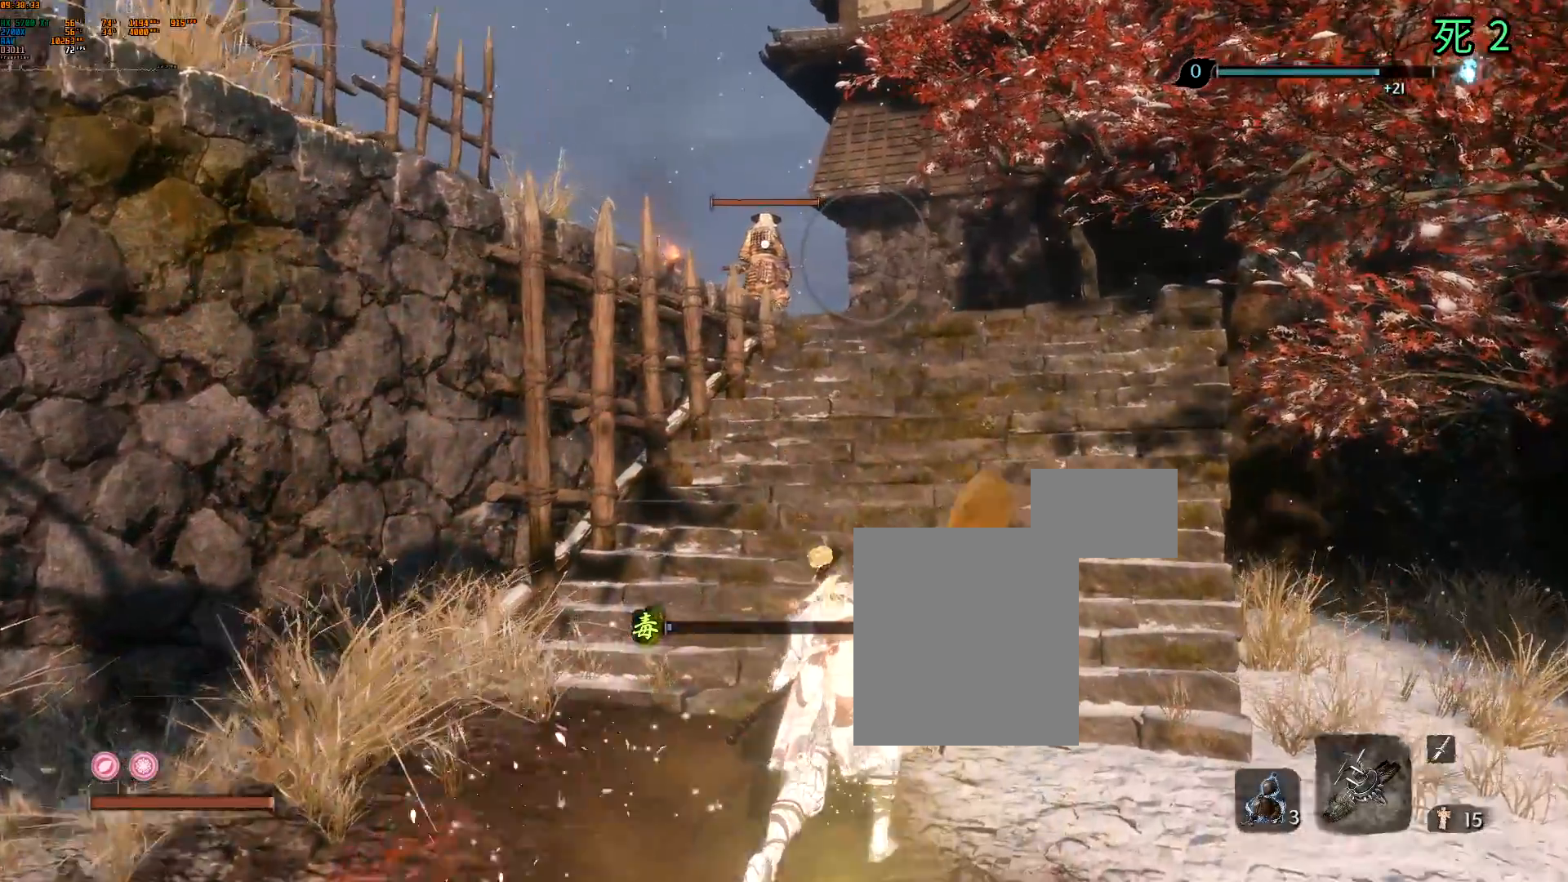
{"dt_ms": 500, "buttons": [], "left_stick": "up", "events": [[100, "DPAD_DOWN", "down"], [183, "DPAD_DOWN", "up"]]}
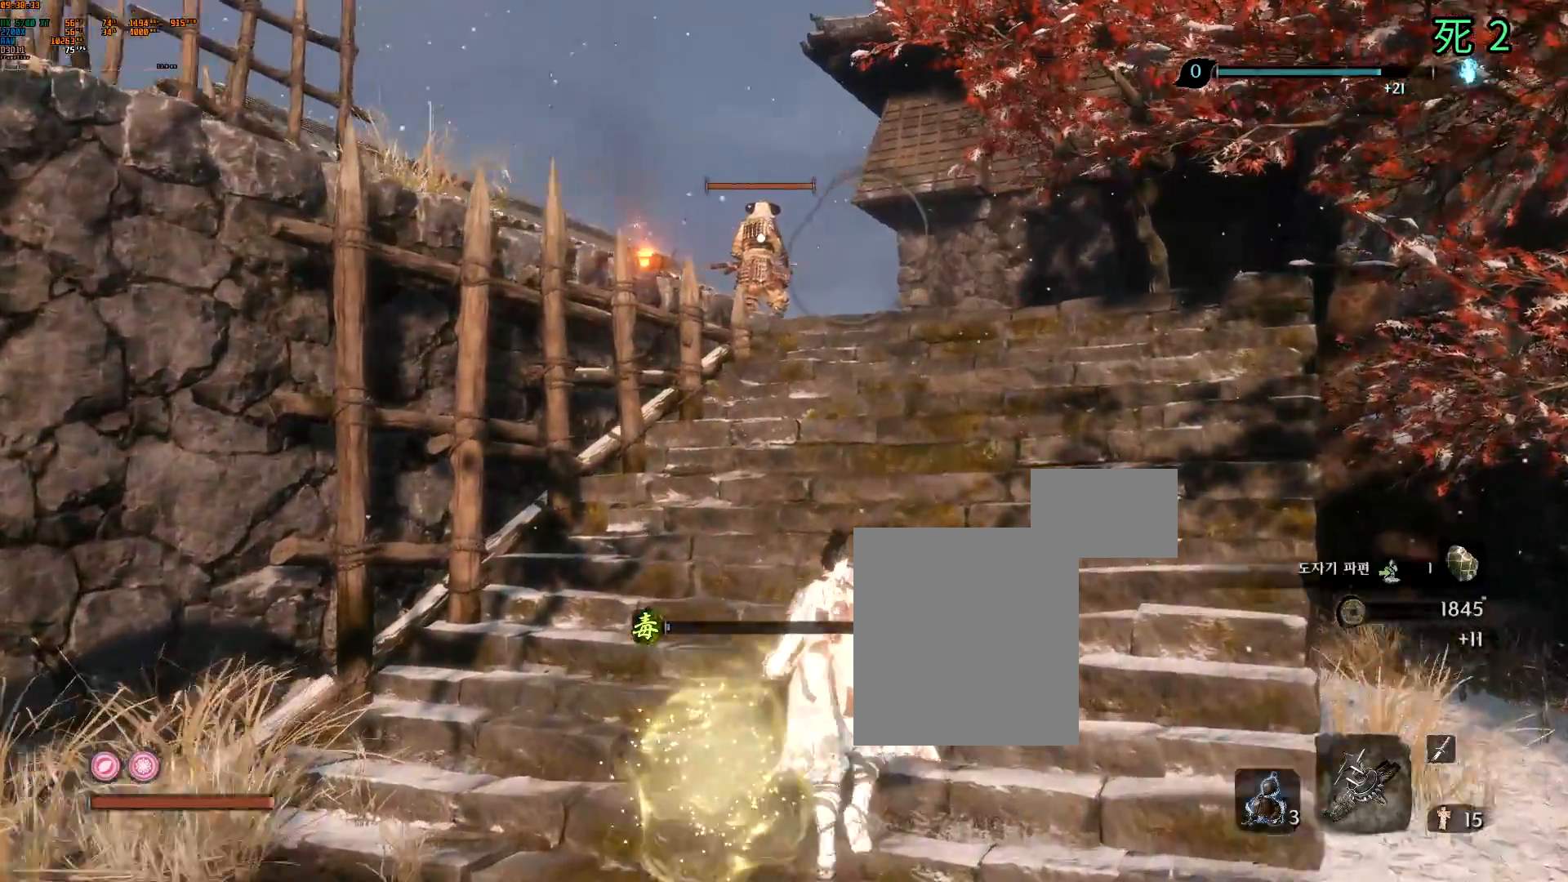
{"dt_ms": 500, "buttons": [], "left_stick": "up", "events": []}
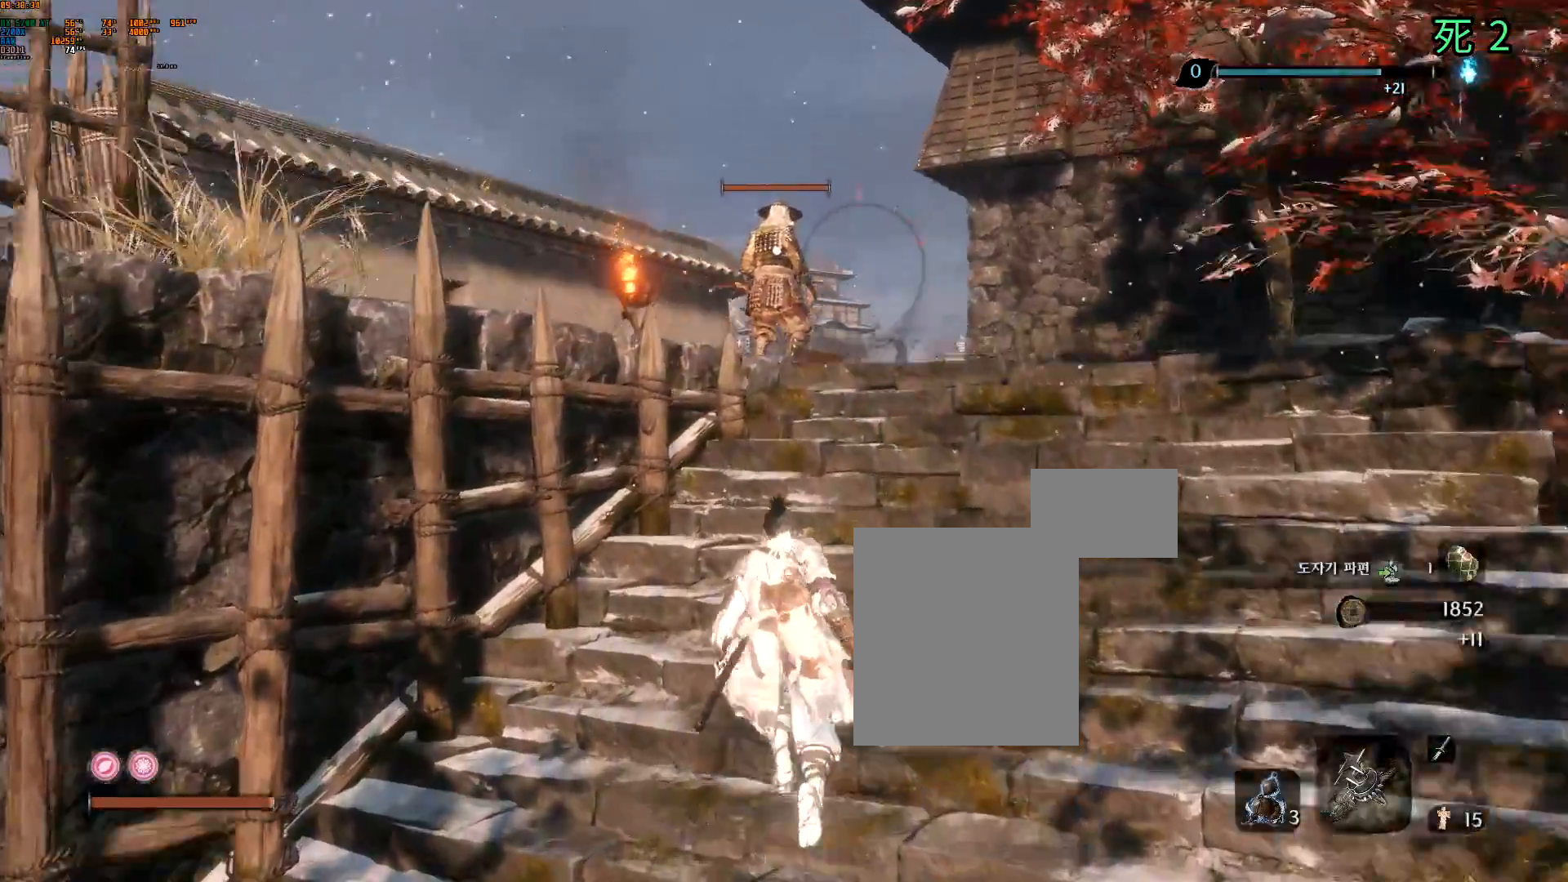
{"dt_ms": 500, "buttons": [], "left_stick": "center", "events": [[83, "left_stick", "center"]]}
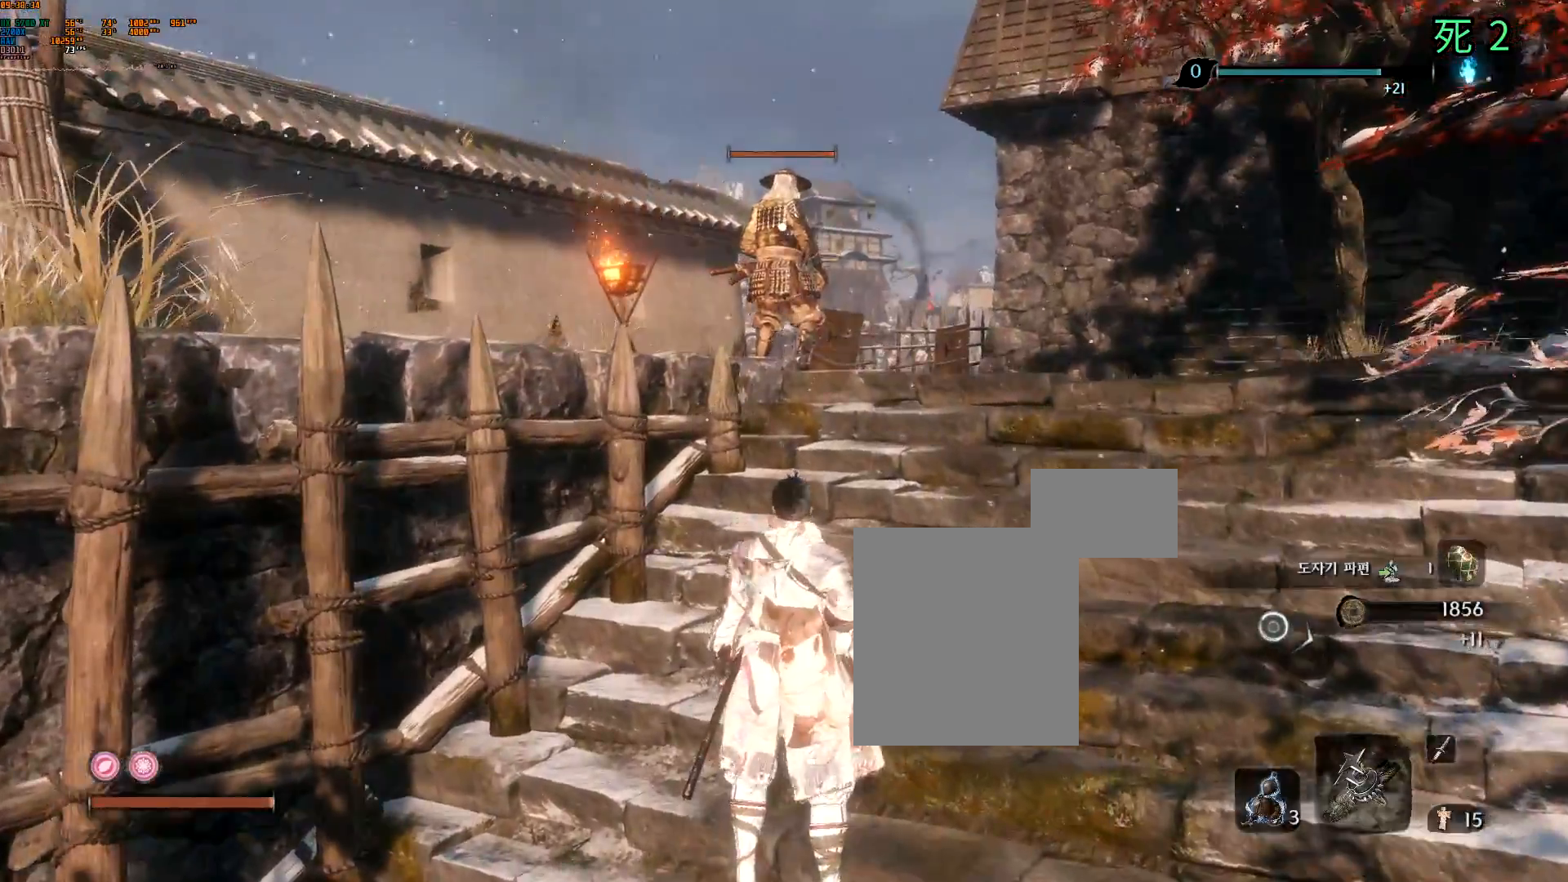
{"dt_ms": 500, "buttons": [], "left_stick": "center", "events": []}
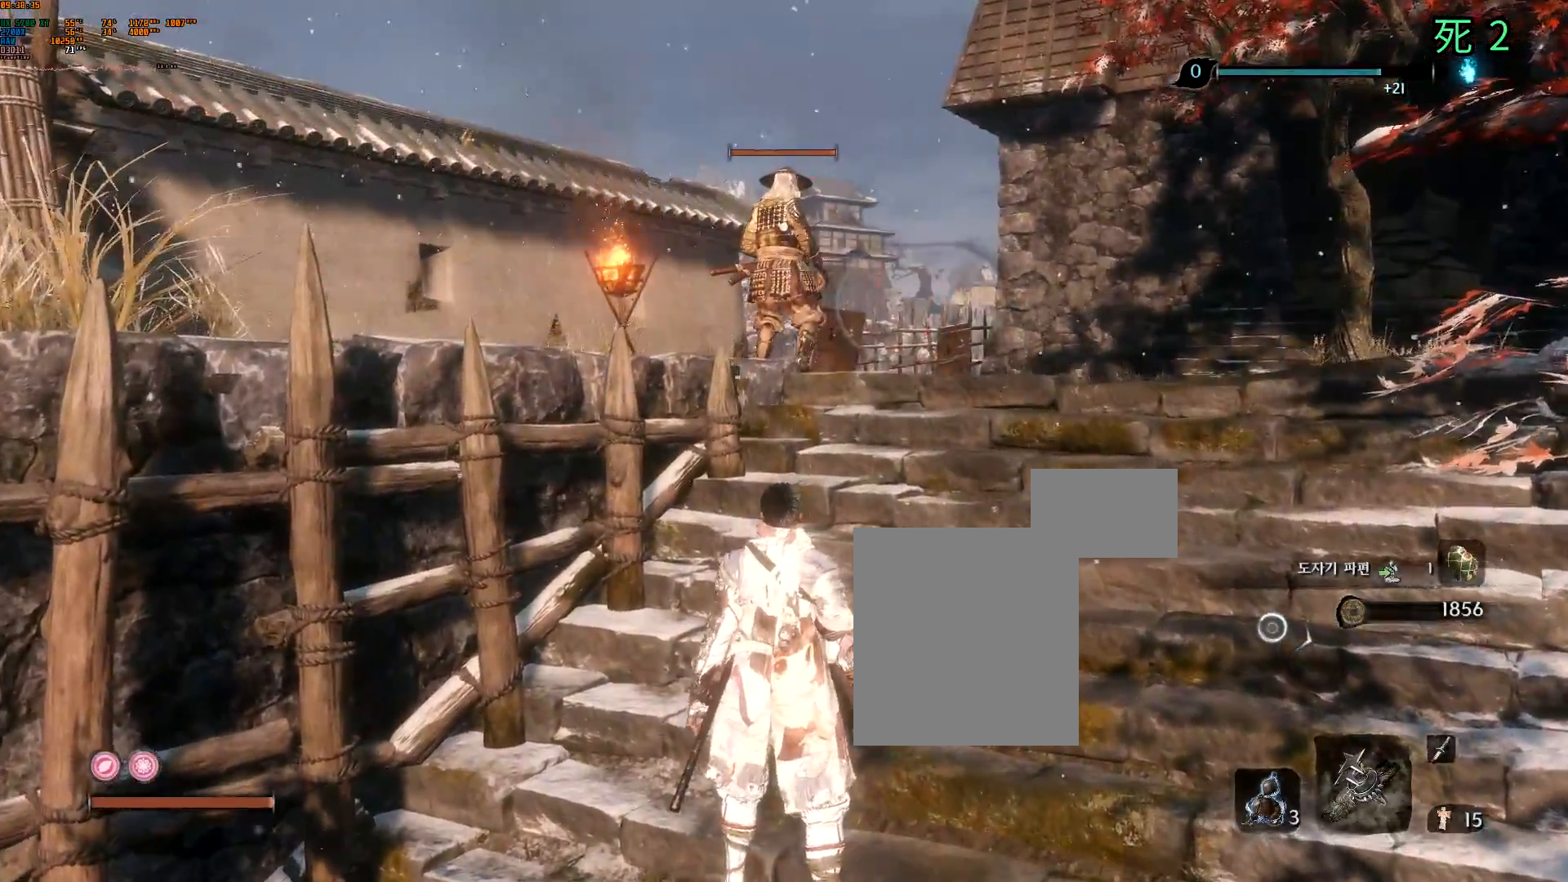
{"dt_ms": 500, "buttons": [], "left_stick": "up", "events": [[83, "left_stick", "up"]]}